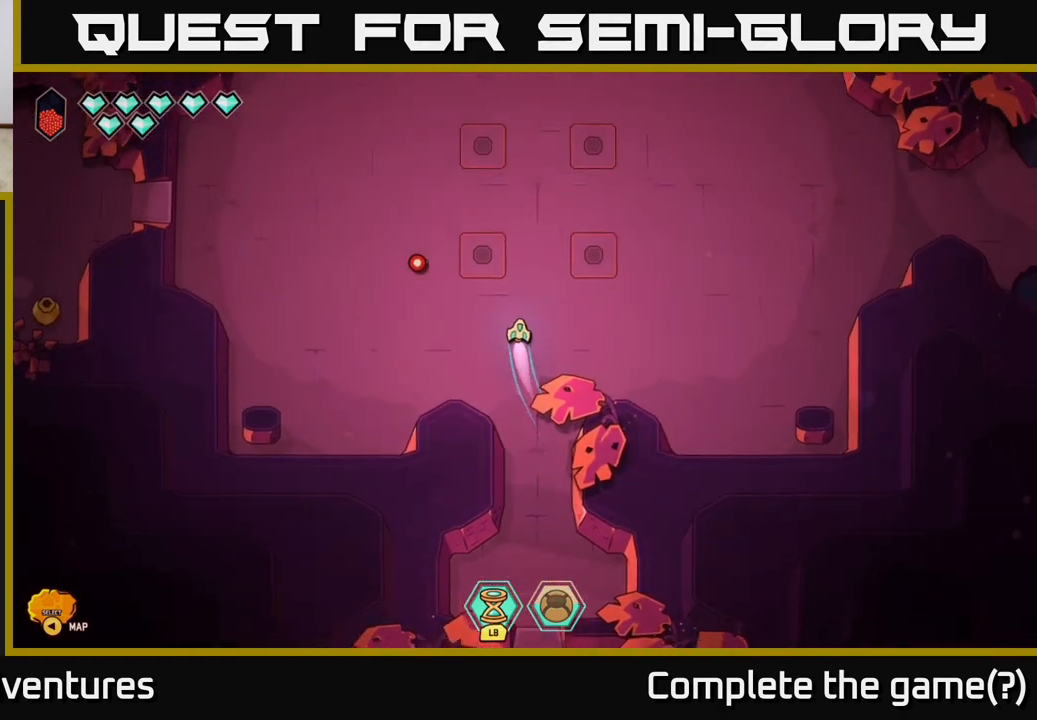
Gameplay with a controller (Xbox layout); each line is a JSON object with the inputs held at the frame after it. "events" lists button and stick changes between this image and that frame as [ms after this image, input, new state], when the widget could be followed in between.
{"buttons": ["L2"], "left_stick": "up", "right_stick": "center", "events": [[250, "left_stick", "up-right"], [400, "left_stick", "up"]]}
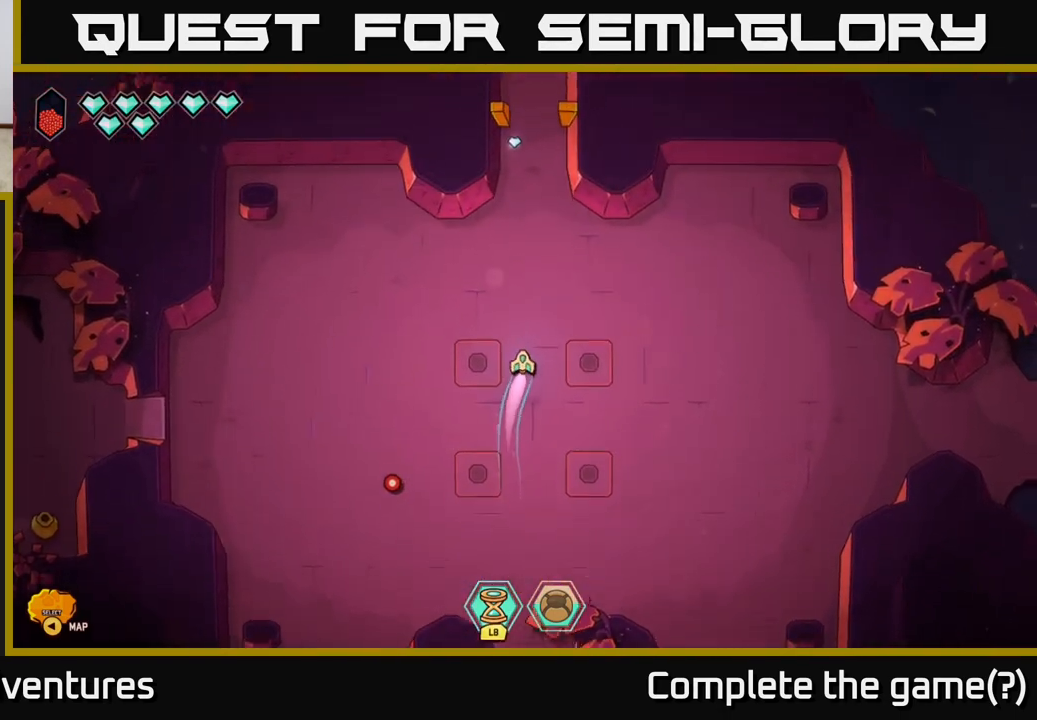
{"buttons": [], "left_stick": "up", "right_stick": "center", "events": [[233, "left_stick", "center"], [250, "L2", "up"], [433, "left_stick", "up"]]}
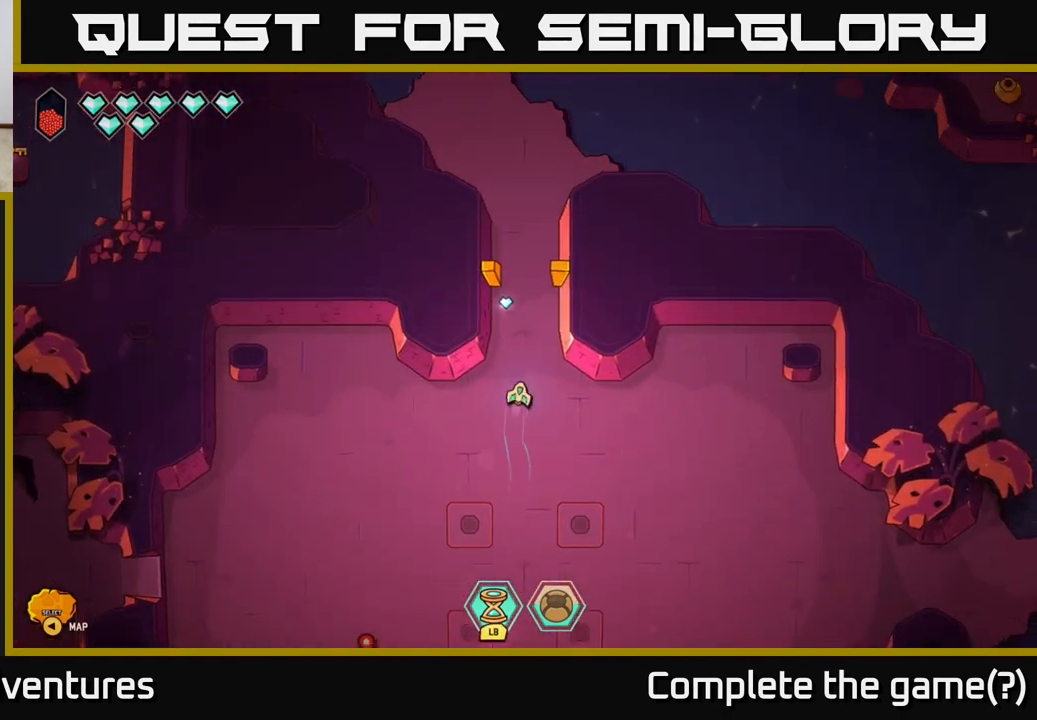
{"buttons": [], "left_stick": "up", "right_stick": "center", "events": []}
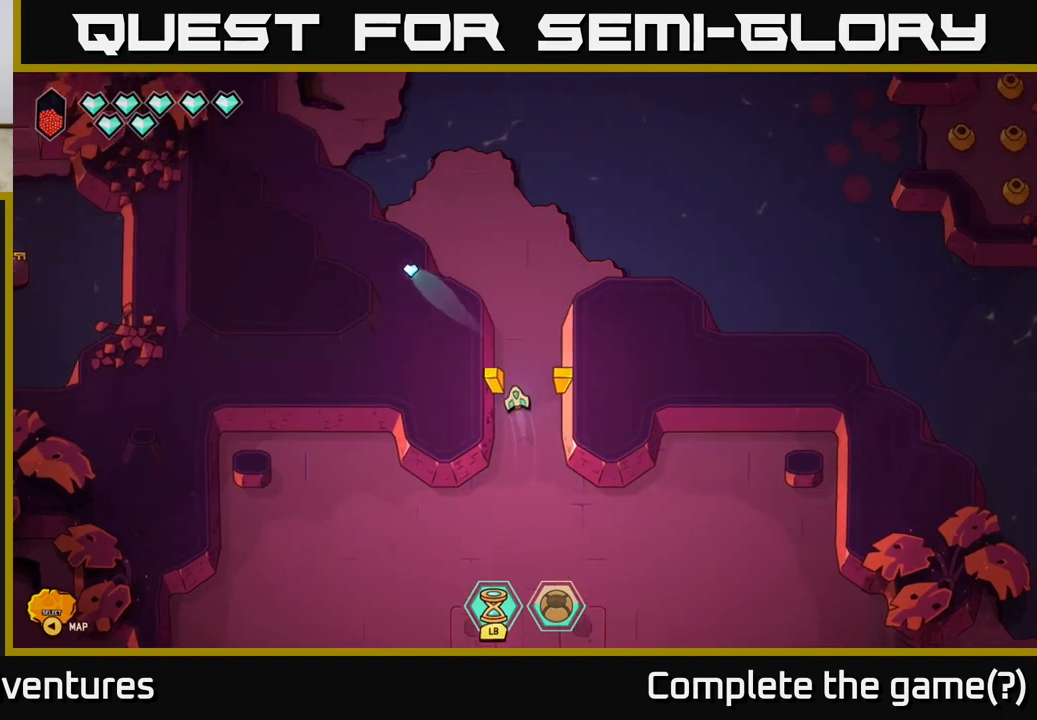
{"buttons": [], "left_stick": "up-left", "right_stick": "center", "events": [[433, "left_stick", "up-left"]]}
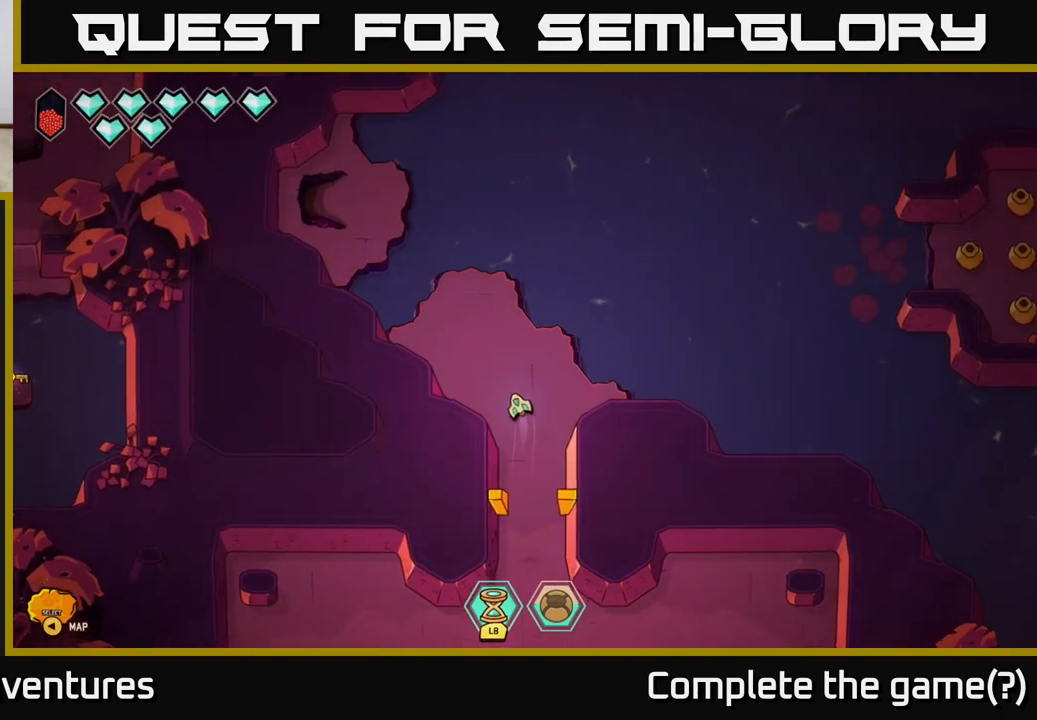
{"buttons": ["L2"], "left_stick": "up-left", "right_stick": "center", "events": [[450, "L2", "down"]]}
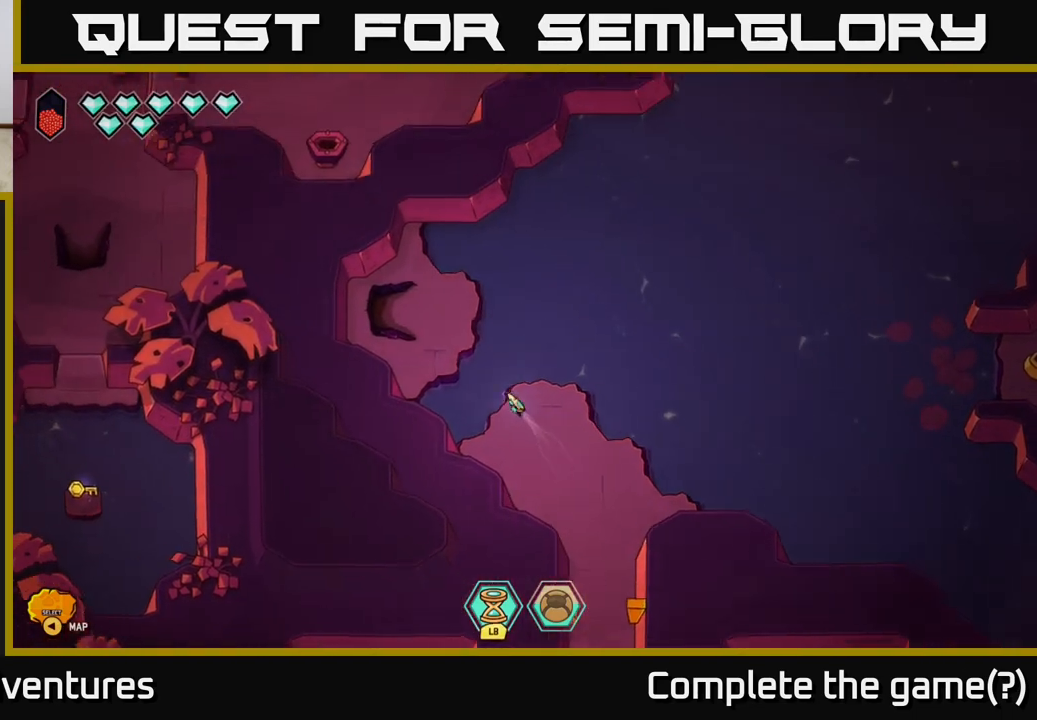
{"buttons": [], "left_stick": "center", "right_stick": "center", "events": [[183, "L2", "up"], [250, "left_stick", "center"]]}
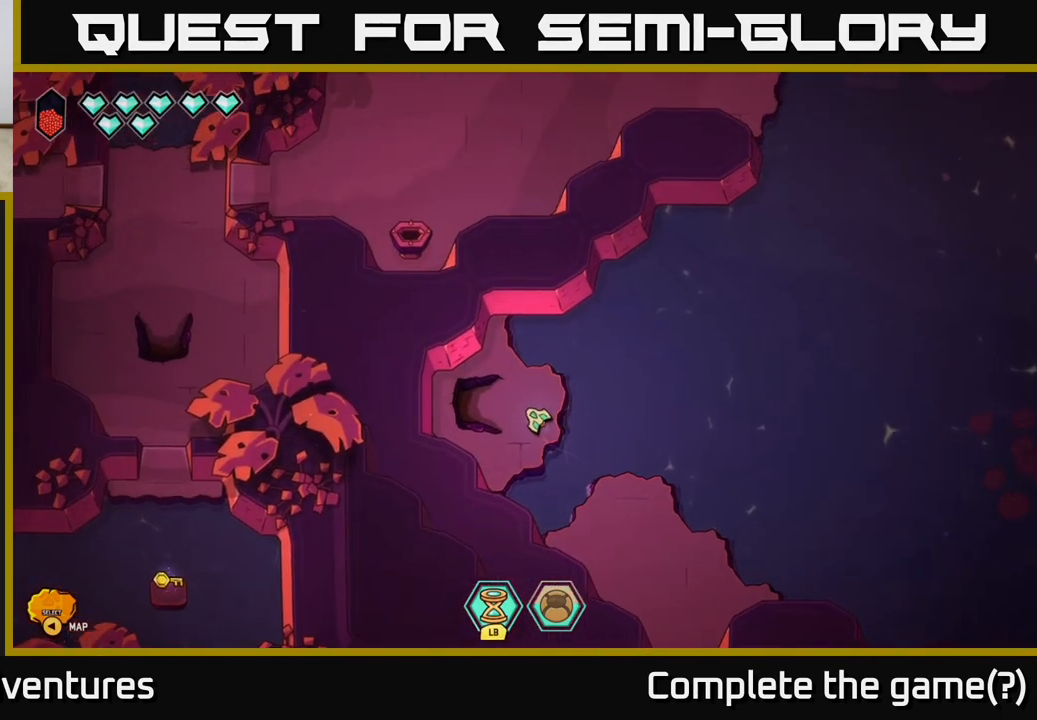
{"buttons": [], "left_stick": "center", "right_stick": "right", "events": [[167, "left_stick", "right"], [283, "right_stick", "right"], [333, "left_stick", "center"]]}
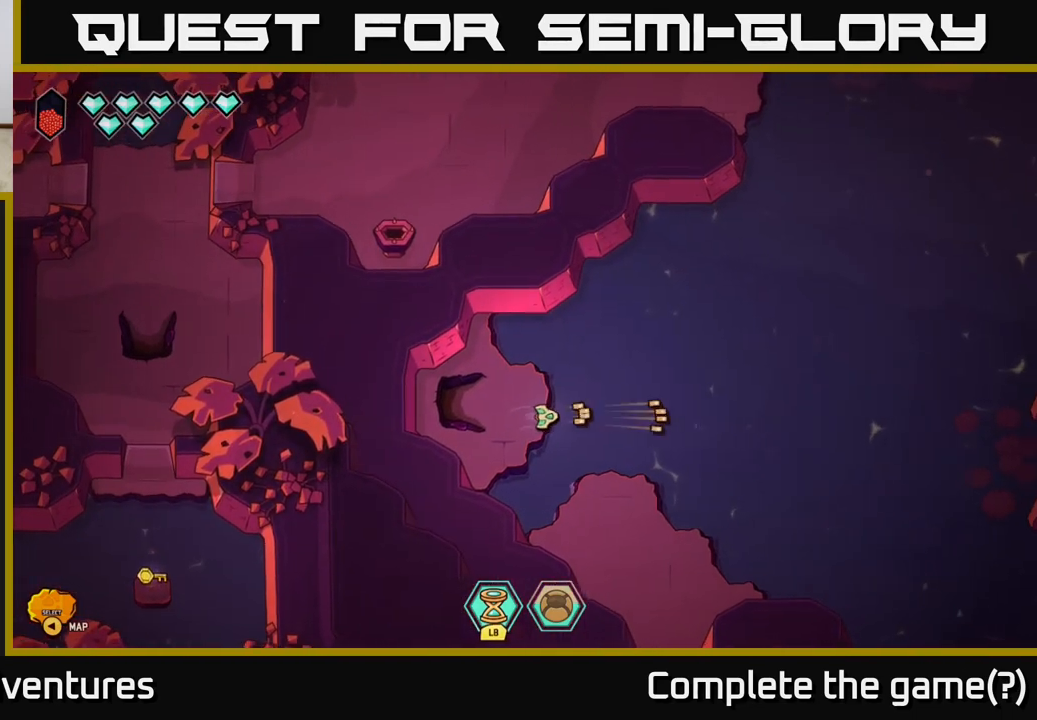
{"buttons": [], "left_stick": "up-left", "right_stick": "center", "events": [[217, "right_stick", "center"], [300, "left_stick", "left"], [500, "left_stick", "up-left"]]}
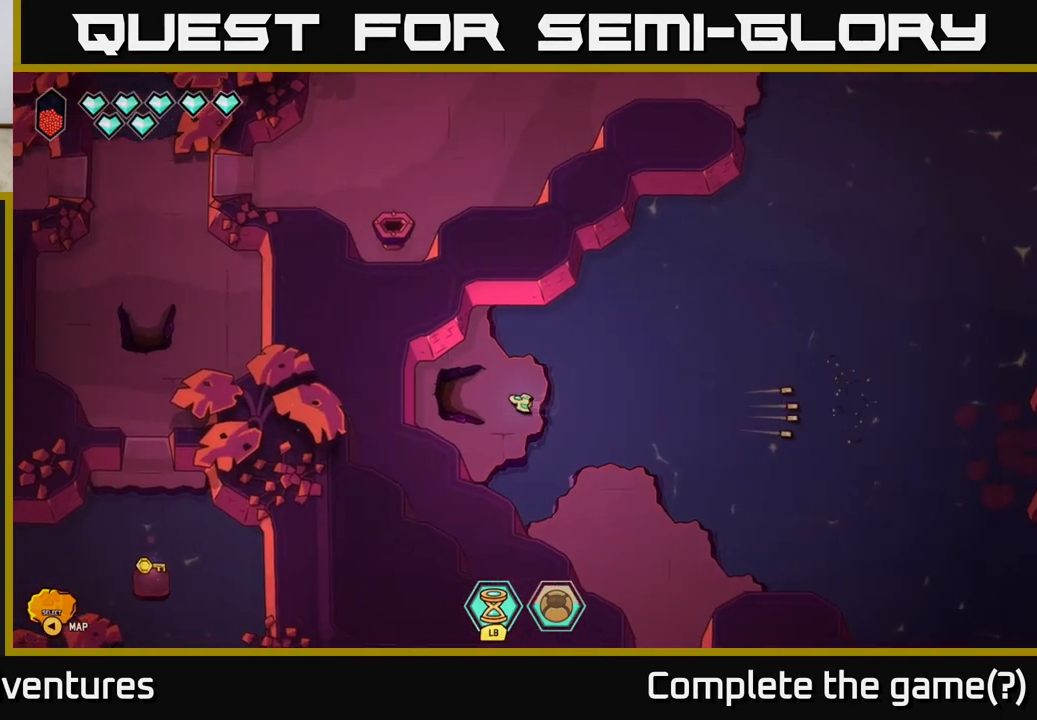
{"buttons": [], "left_stick": "left", "right_stick": "center", "events": [[117, "left_stick", "left"]]}
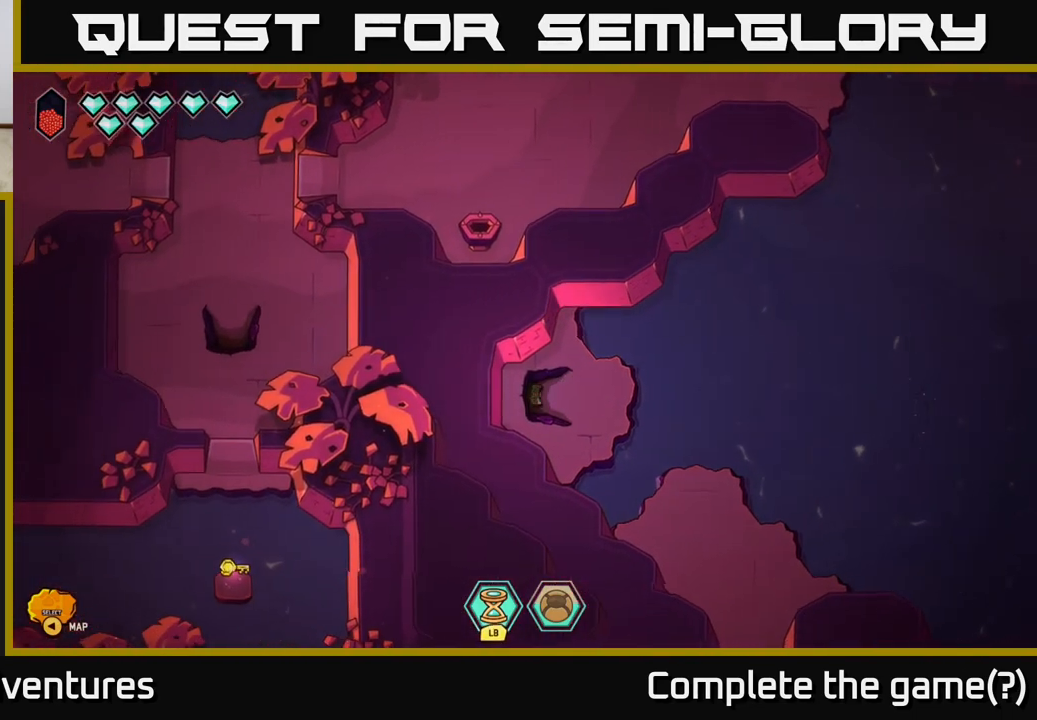
{"buttons": [], "left_stick": "center", "right_stick": "center", "events": [[67, "left_stick", "center"]]}
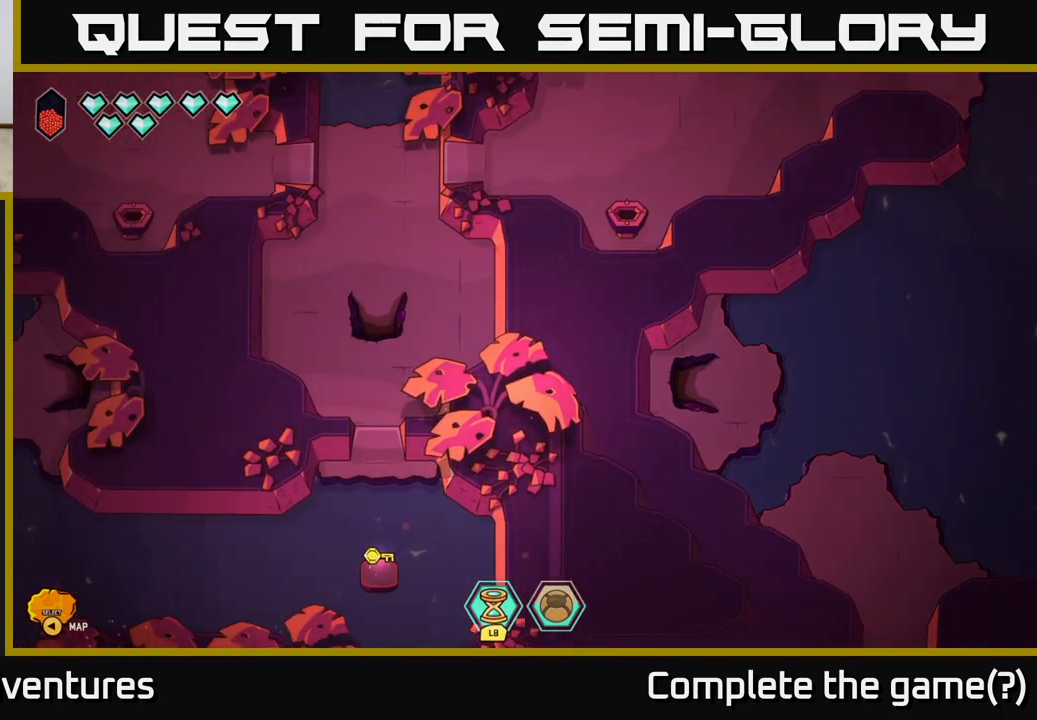
{"buttons": [], "left_stick": "center", "right_stick": "center", "events": []}
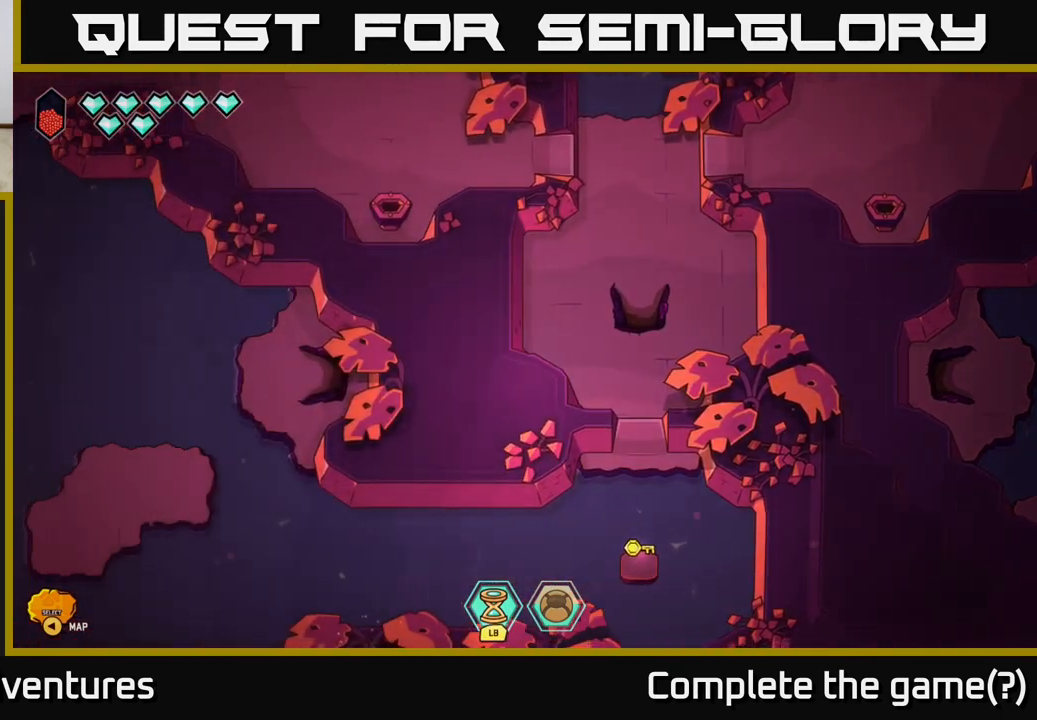
{"buttons": [], "left_stick": "center", "right_stick": "center", "events": []}
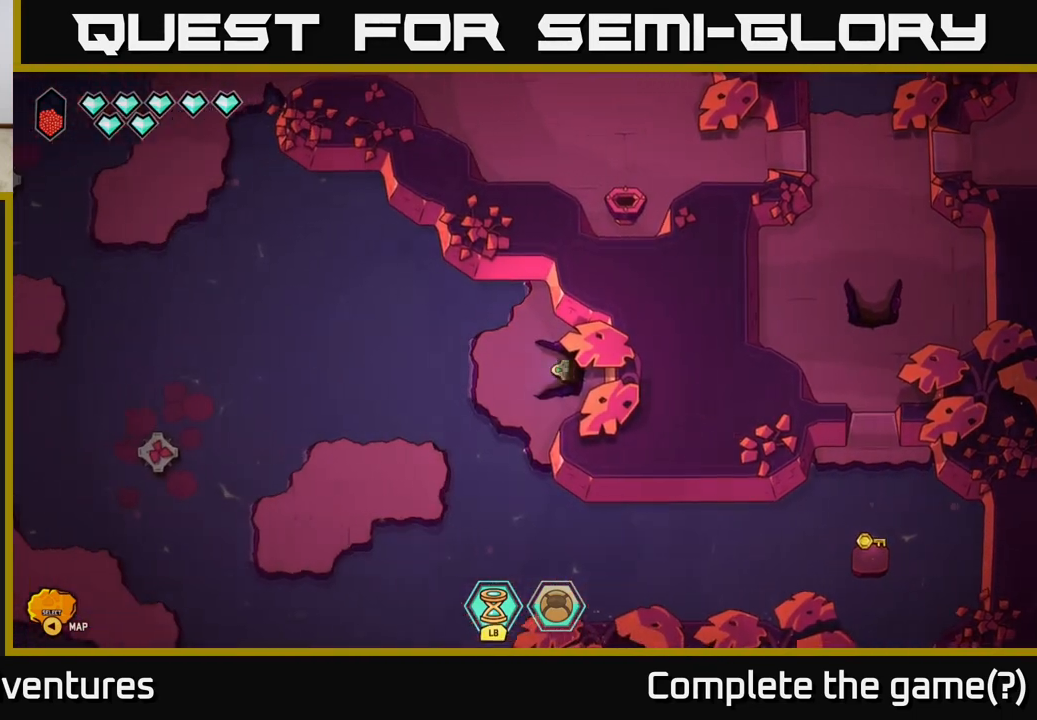
{"buttons": ["L2"], "left_stick": "down-left", "right_stick": "center", "events": [[250, "left_stick", "down-left"], [500, "L2", "down"]]}
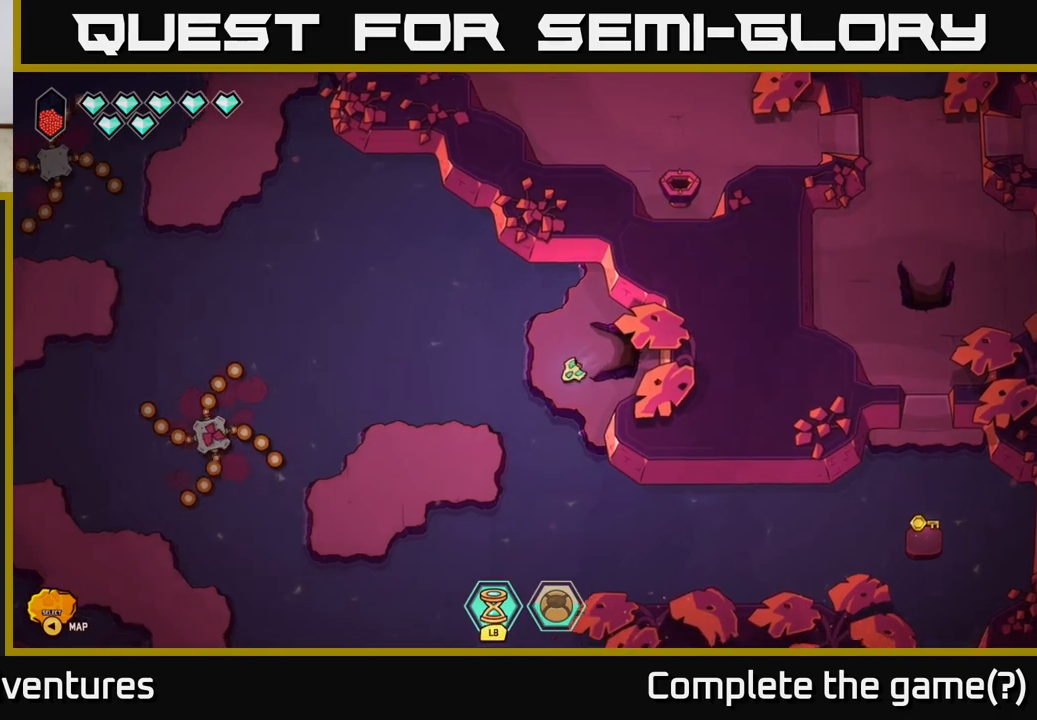
{"buttons": [], "left_stick": "down-left", "right_stick": "center", "events": [[233, "L2", "up"], [333, "left_stick", "center"], [450, "left_stick", "down-left"]]}
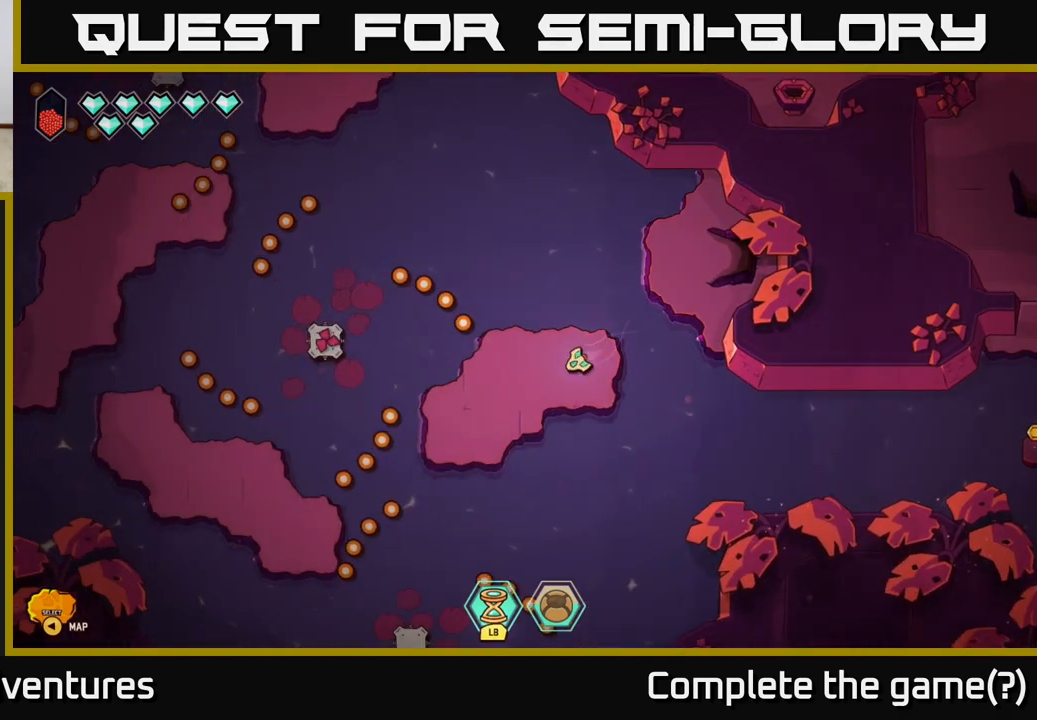
{"buttons": [], "left_stick": "center", "right_stick": "center", "events": [[100, "left_stick", "left"], [317, "left_stick", "center"]]}
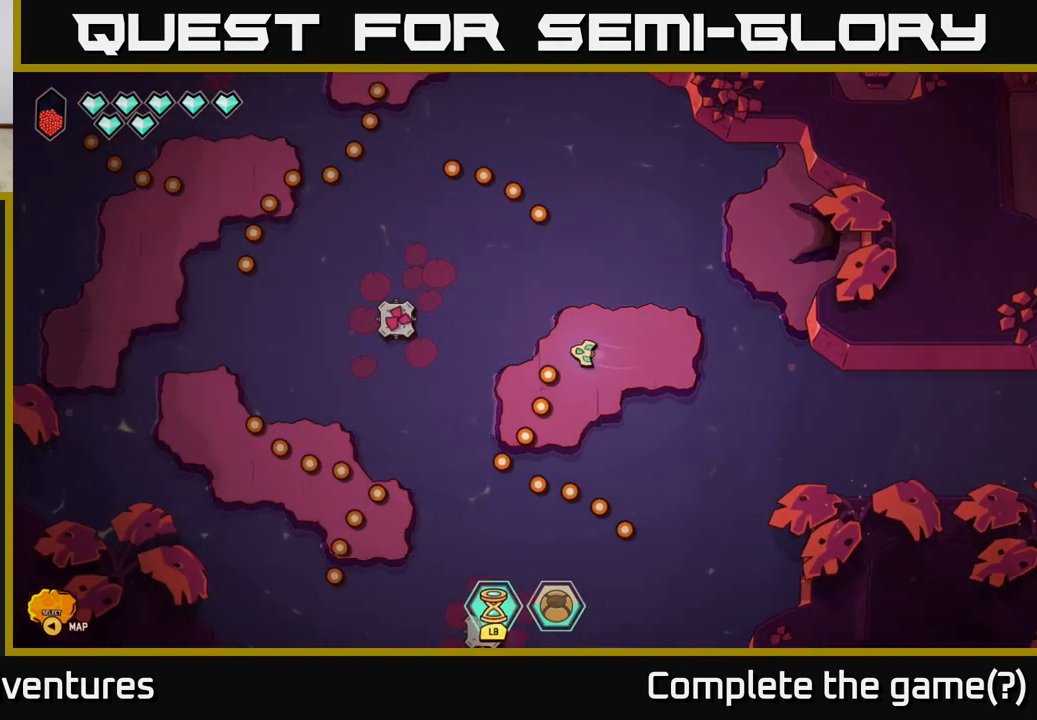
{"buttons": [], "left_stick": "center", "right_stick": "center", "events": [[33, "left_stick", "left"], [233, "left_stick", "center"]]}
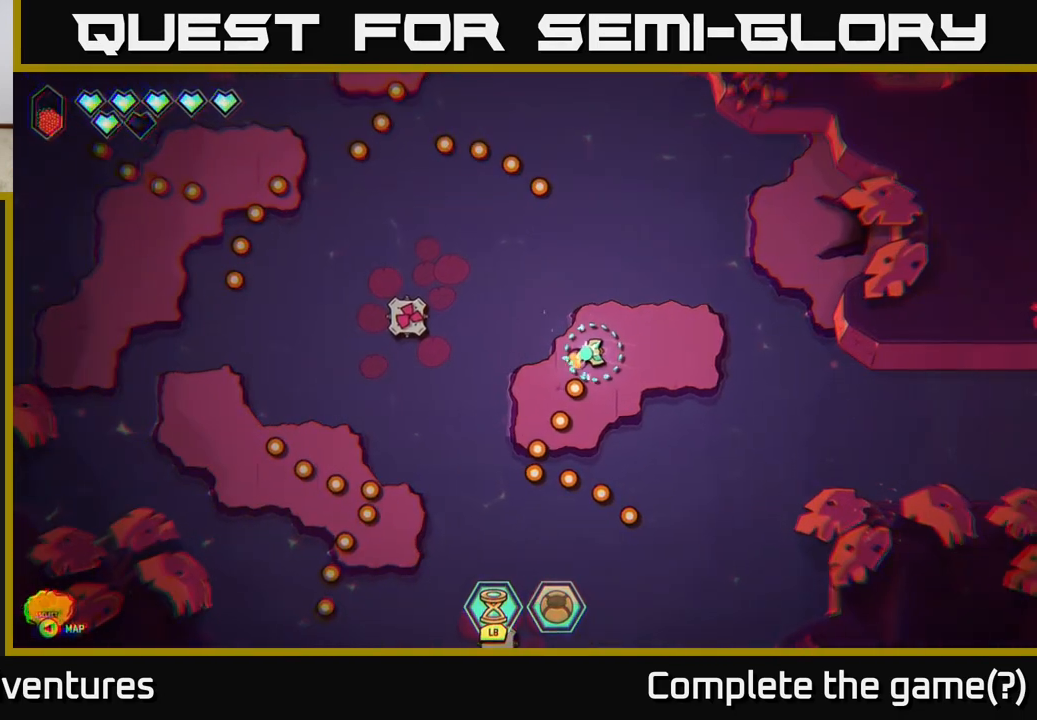
{"buttons": [], "left_stick": "left", "right_stick": "center", "events": [[200, "left_stick", "down-right"], [483, "left_stick", "left"]]}
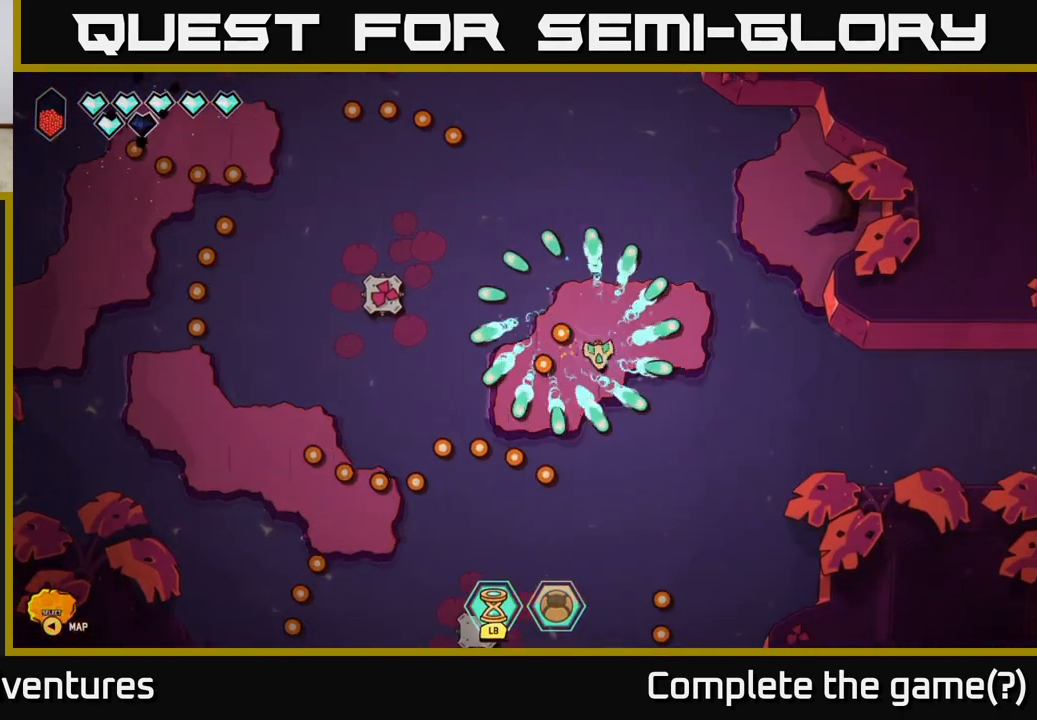
{"buttons": [], "left_stick": "down-left", "right_stick": "center", "events": [[433, "left_stick", "down-left"]]}
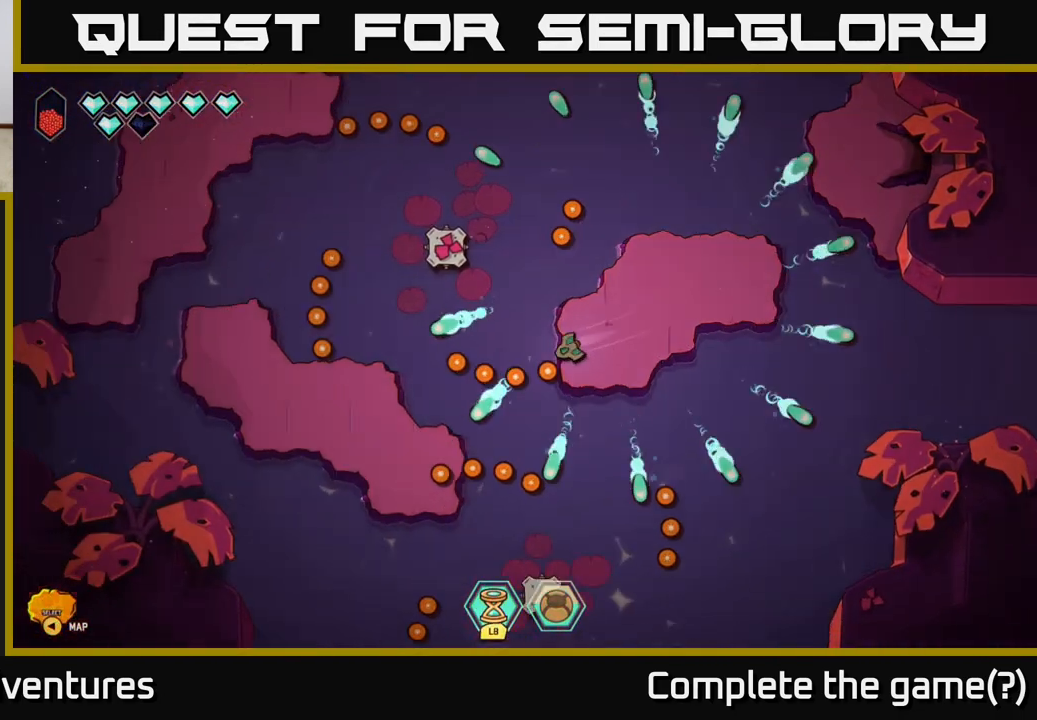
{"buttons": [], "left_stick": "left", "right_stick": "center", "events": [[67, "L2", "down"], [433, "left_stick", "left"], [467, "L2", "up"]]}
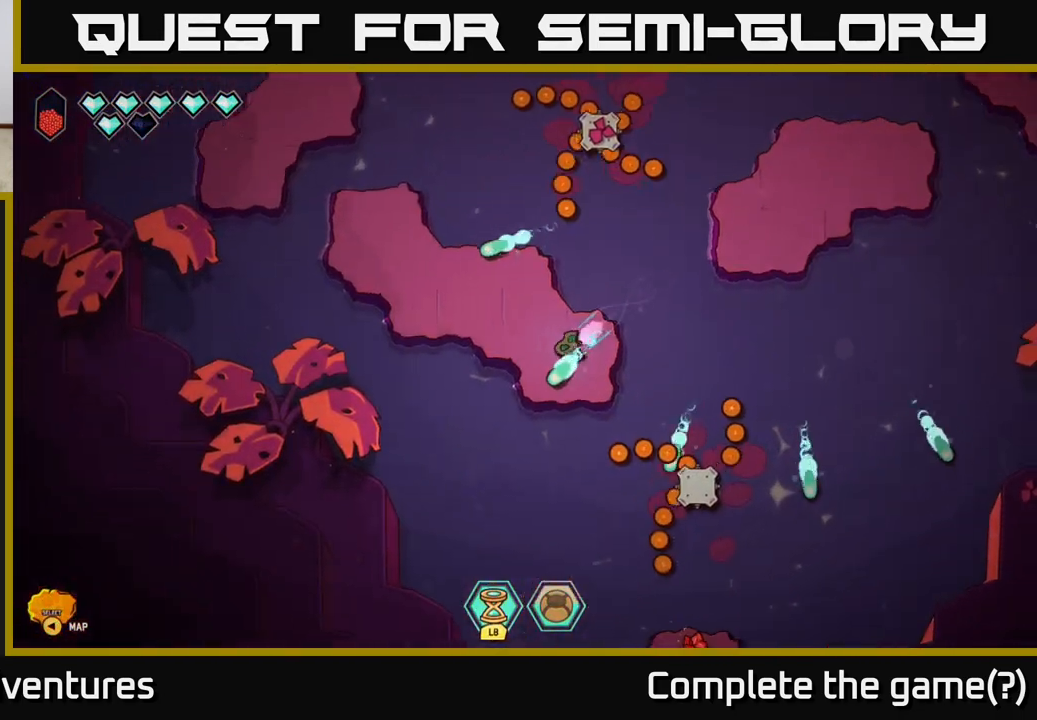
{"buttons": [], "left_stick": "up-left", "right_stick": "center", "events": [[17, "left_stick", "up-left"]]}
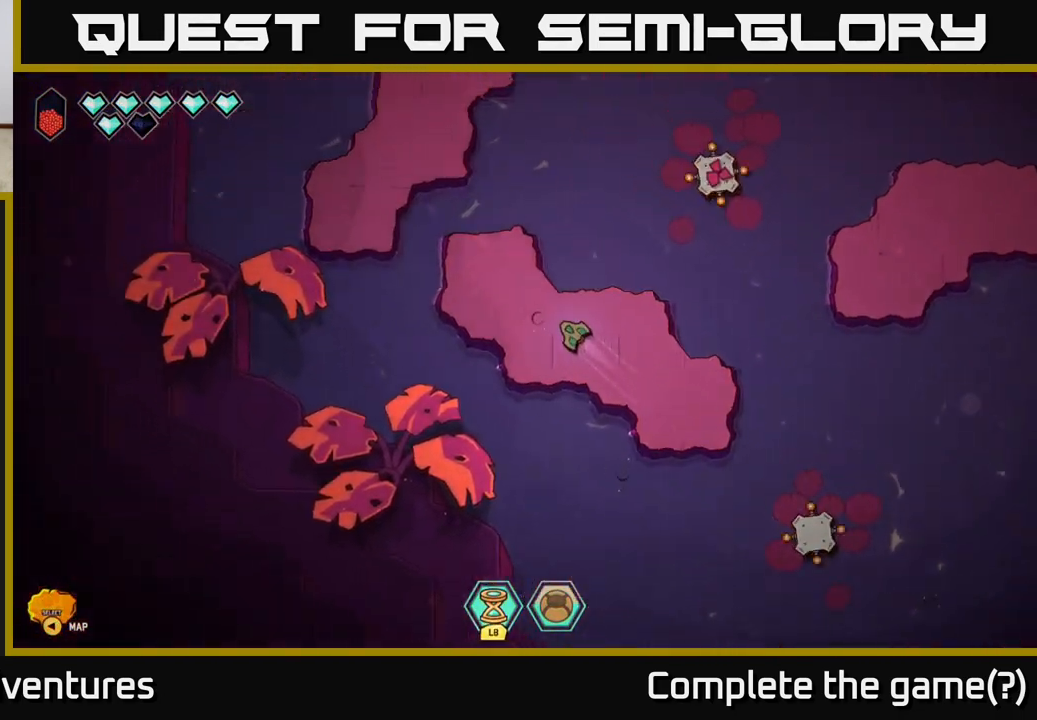
{"buttons": [], "left_stick": "down-right", "right_stick": "center", "events": [[317, "left_stick", "down-right"]]}
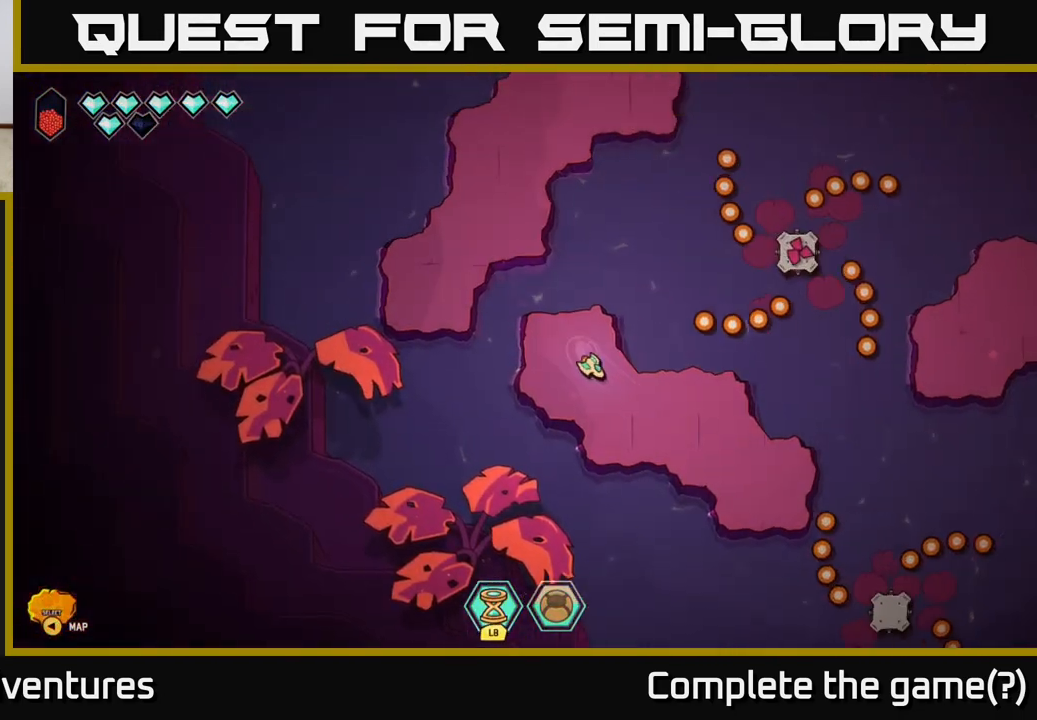
{"buttons": [], "left_stick": "down-right", "right_stick": "center", "events": [[217, "left_stick", "down-left"], [317, "left_stick", "up-left"], [417, "left_stick", "center"], [483, "left_stick", "down-right"]]}
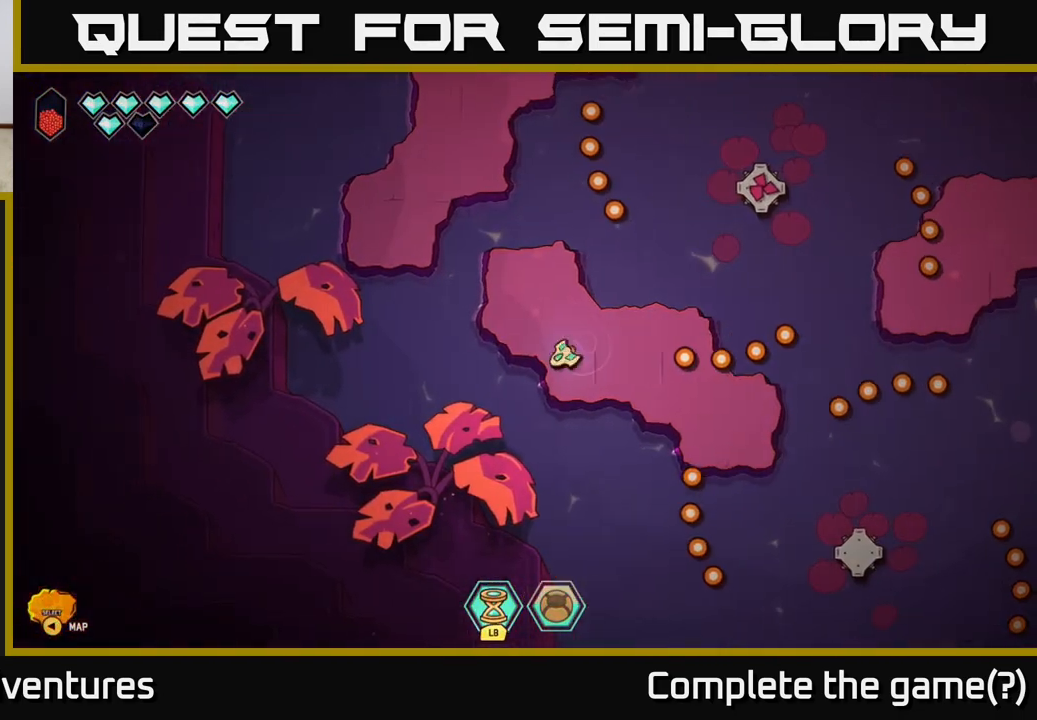
{"buttons": [], "left_stick": "down-right", "right_stick": "center", "events": []}
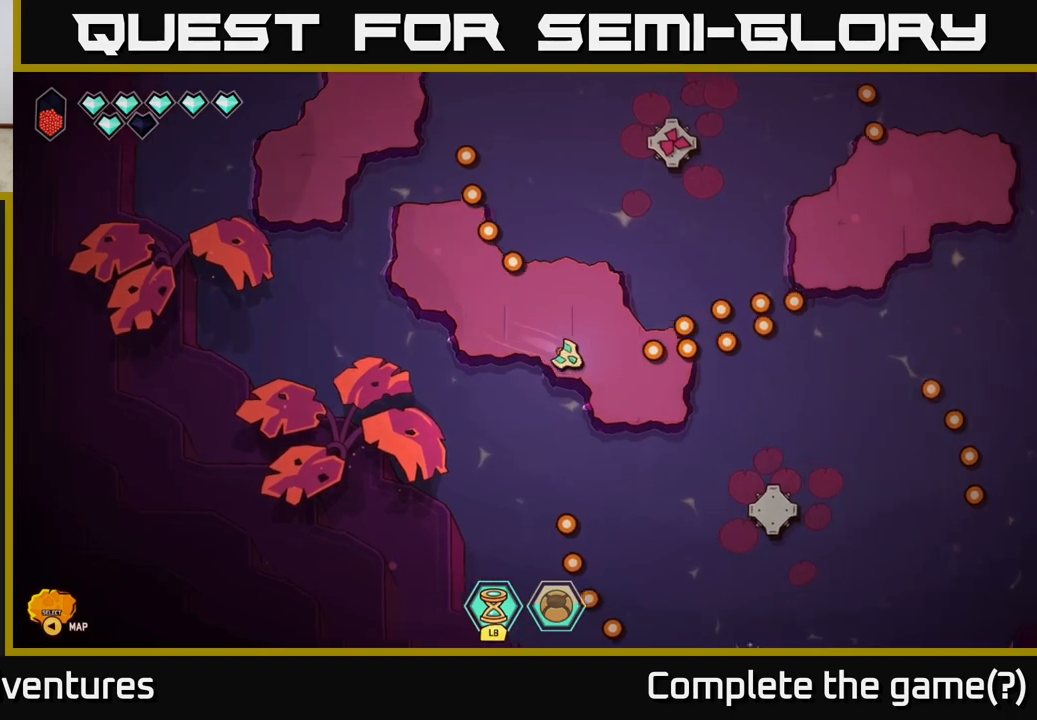
{"buttons": [], "left_stick": "up-left", "right_stick": "center", "events": [[100, "left_stick", "up-left"], [333, "left_stick", "down-left"], [450, "left_stick", "up-left"]]}
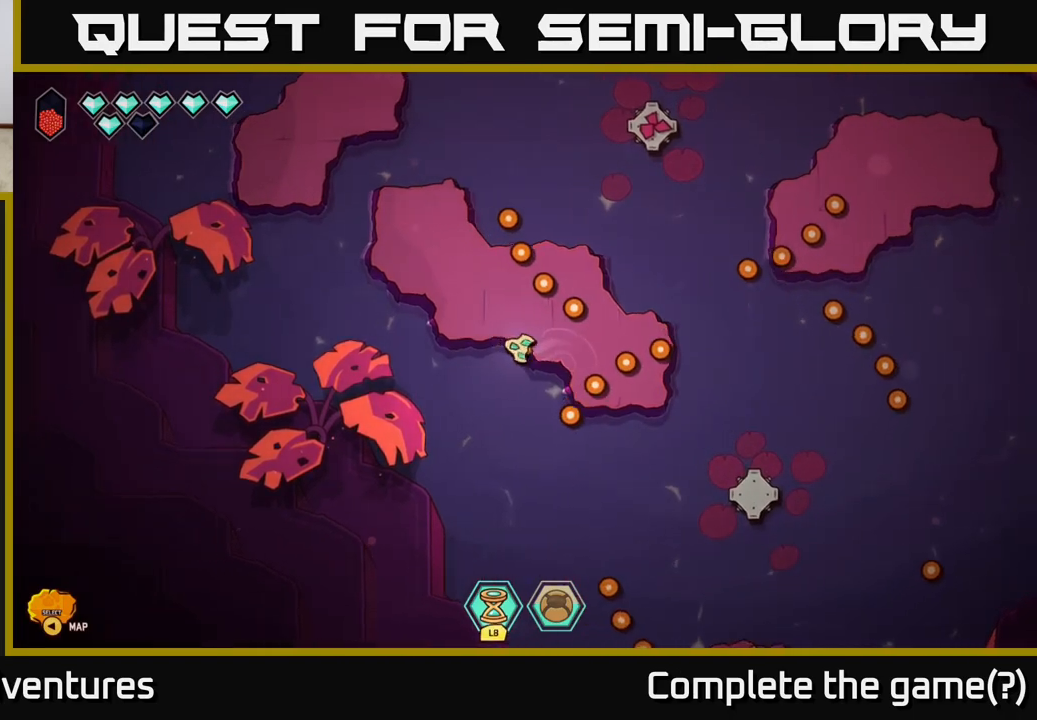
{"buttons": [], "left_stick": "down-right", "right_stick": "center", "events": [[83, "left_stick", "up"], [300, "left_stick", "down-right"]]}
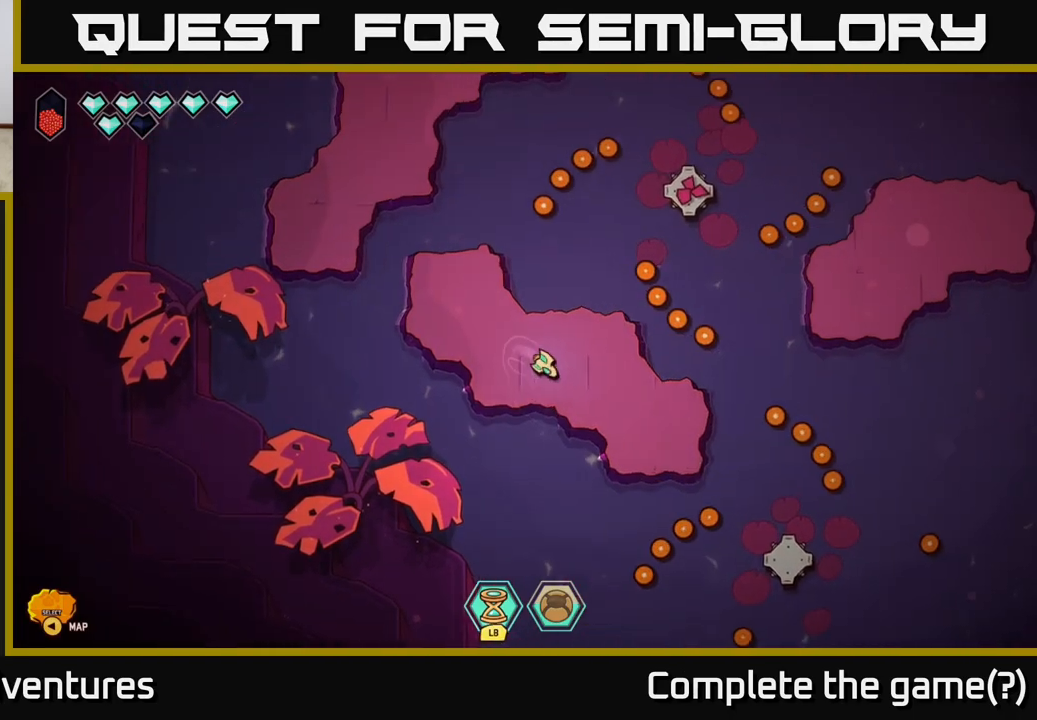
{"buttons": [], "left_stick": "down-right", "right_stick": "down", "events": [[117, "left_stick", "right"], [283, "left_stick", "down-right"], [450, "right_stick", "down"]]}
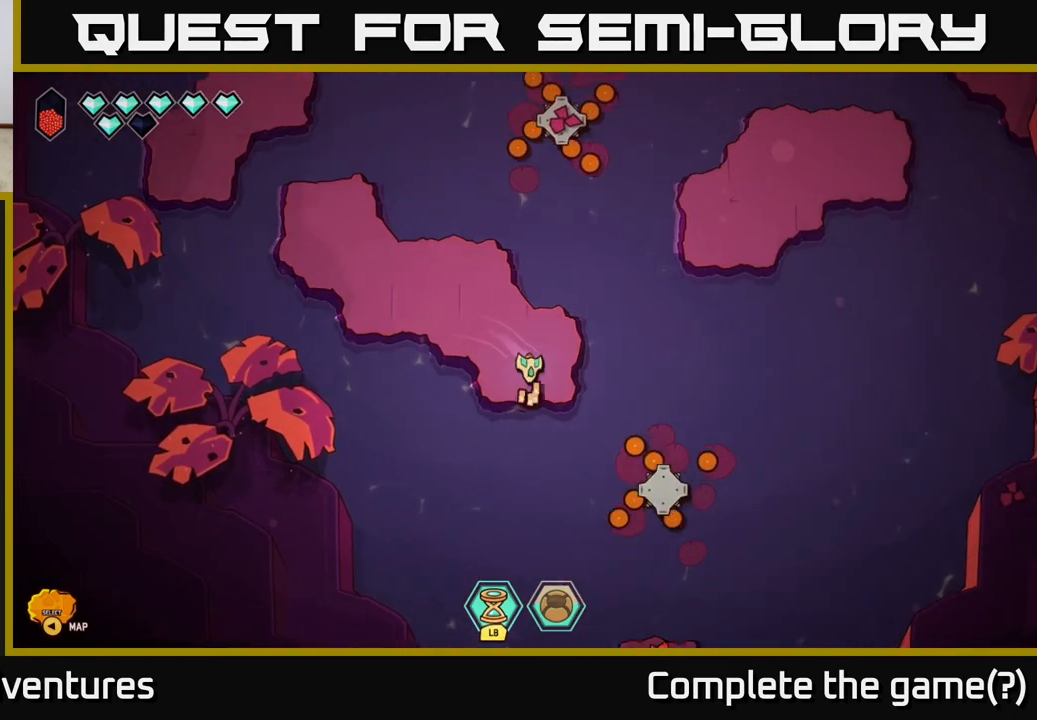
{"buttons": [], "left_stick": "center", "right_stick": "down", "events": [[17, "left_stick", "center"], [317, "left_stick", "down"], [417, "left_stick", "center"]]}
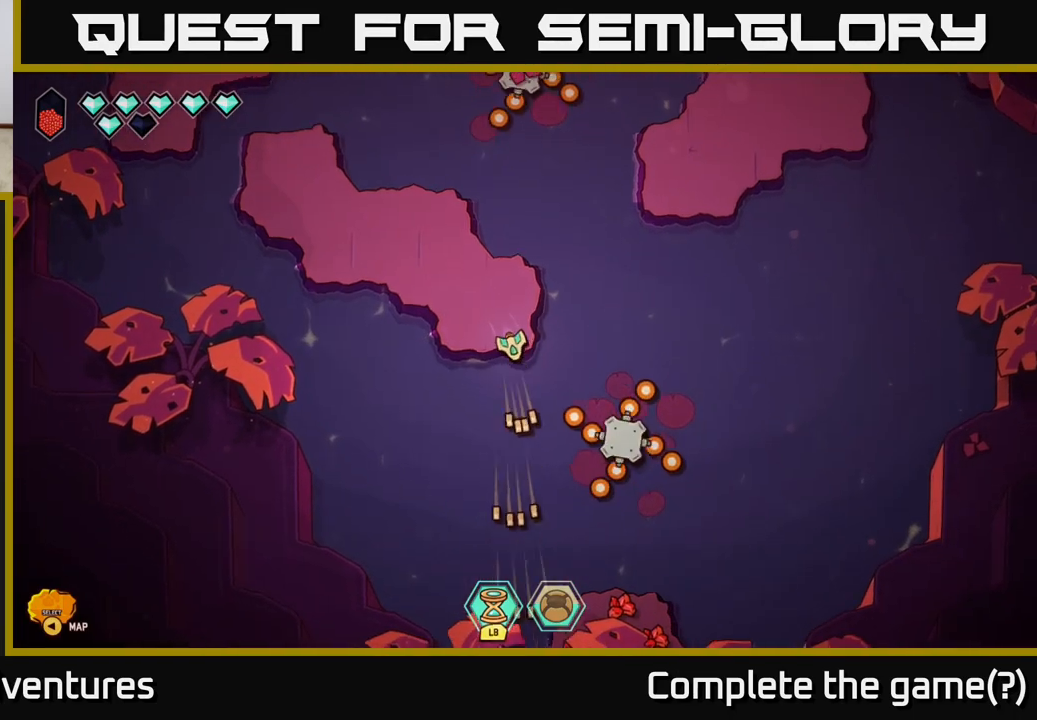
{"buttons": [], "left_stick": "up-left", "right_stick": "down", "events": [[500, "left_stick", "up-left"]]}
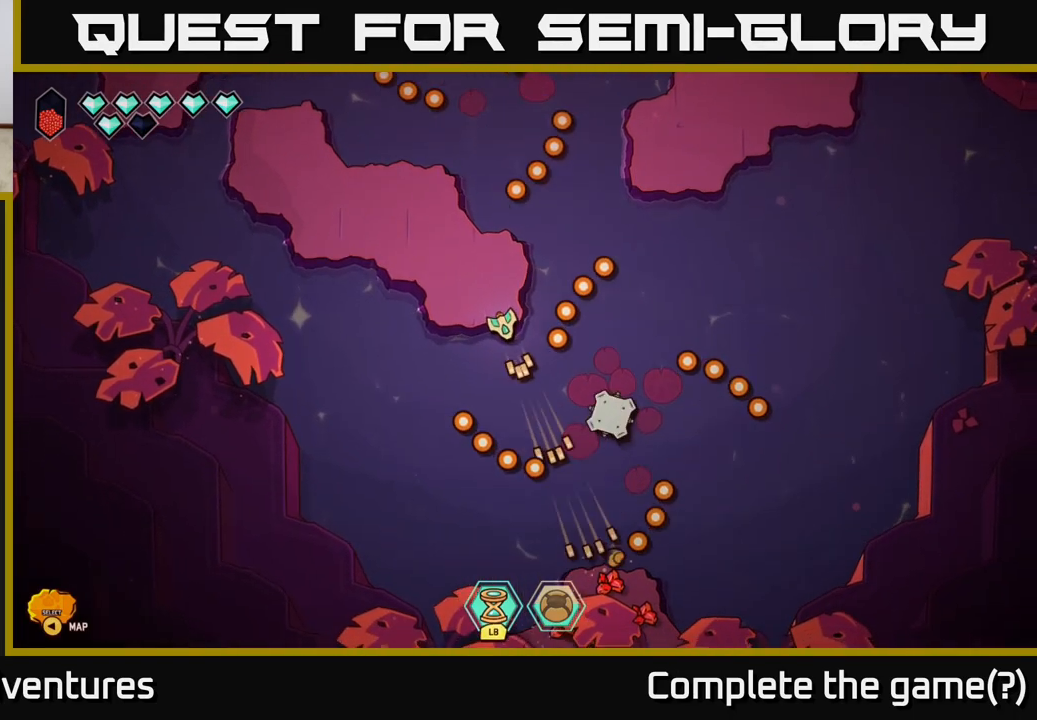
{"buttons": [], "left_stick": "up-left", "right_stick": "down", "events": [[167, "left_stick", "center"], [417, "left_stick", "up-left"]]}
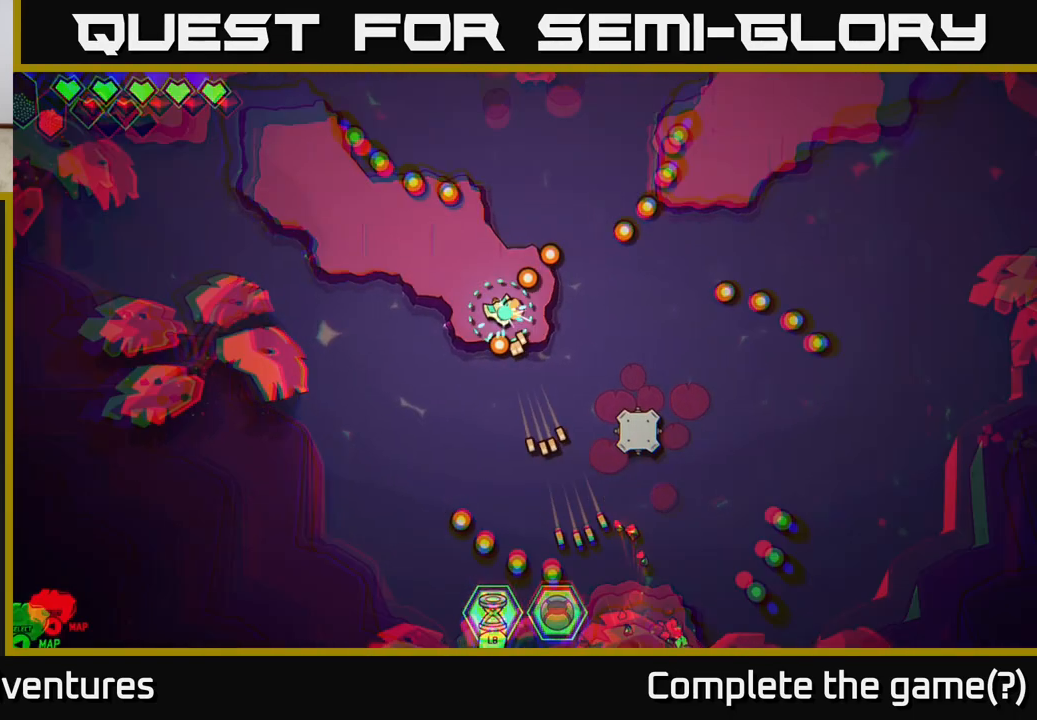
{"buttons": [], "left_stick": "down-right", "right_stick": "down", "events": [[133, "right_stick", "center"], [317, "left_stick", "center"], [483, "left_stick", "down-right"], [483, "right_stick", "down"]]}